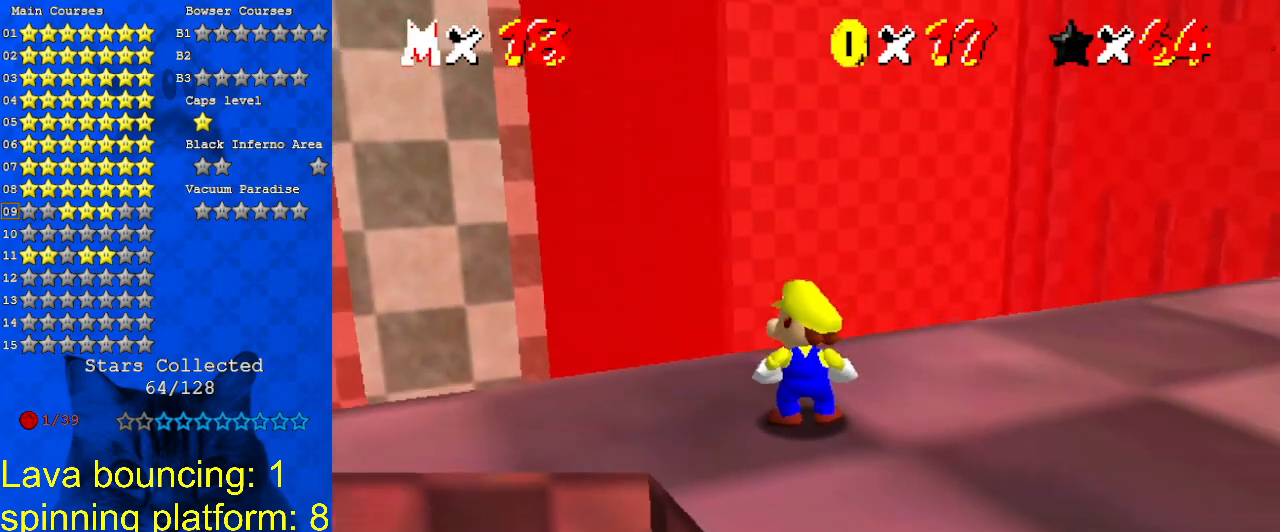
Gameplay with keyboard; each line is a JSON object with the keys held at the frame after it. "events" lists presses ("down") and releases ("up") of "a", "c", "ctrl", "d", "down", "left", "return", "right", "s", "shift", "up", "w", "x" and "y" between this image and that frame as [ms after this image, input, new state], when the widget could be followed in between. No other keys are recorded. Mouse input is not recorded.
{"keys": ["up"], "events": [[200, "shift", "down"], [333, "shift", "up"], [367, "up", "down"]]}
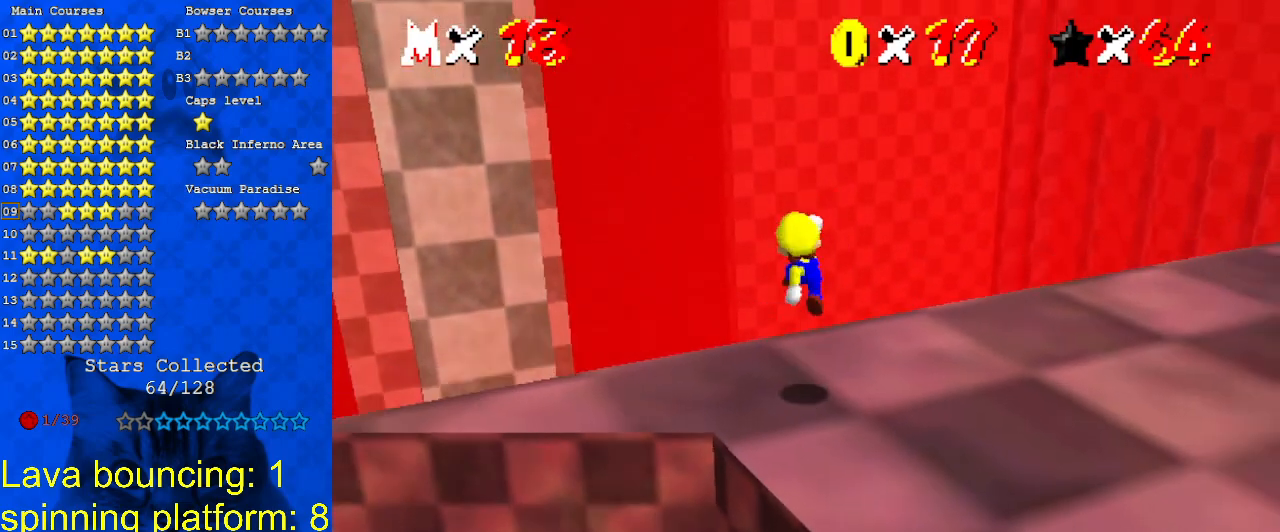
{"keys": [], "events": [[100, "up", "up"]]}
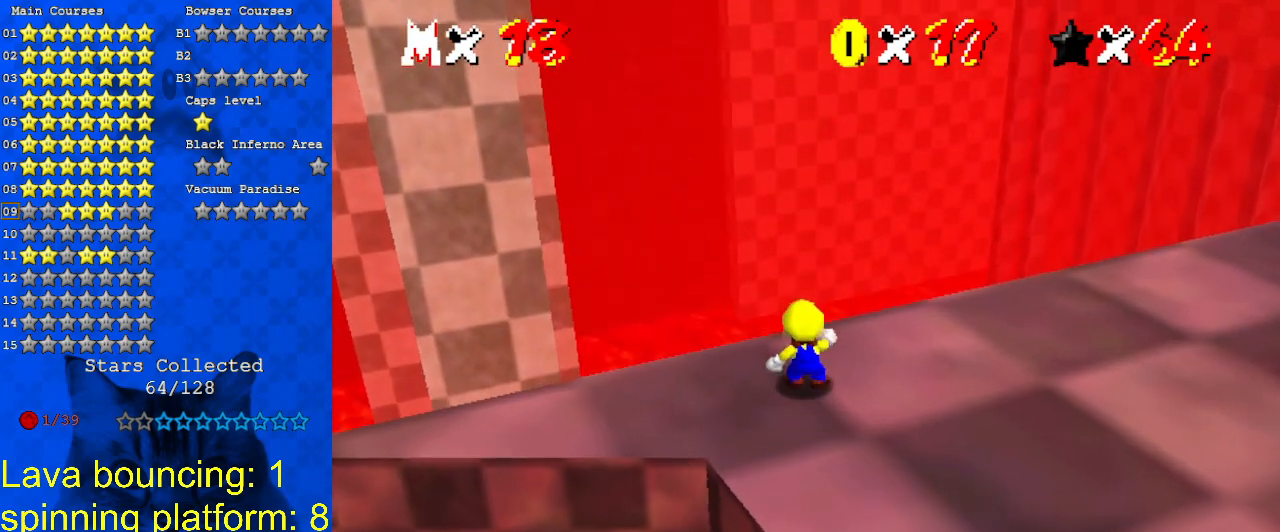
{"keys": [], "events": []}
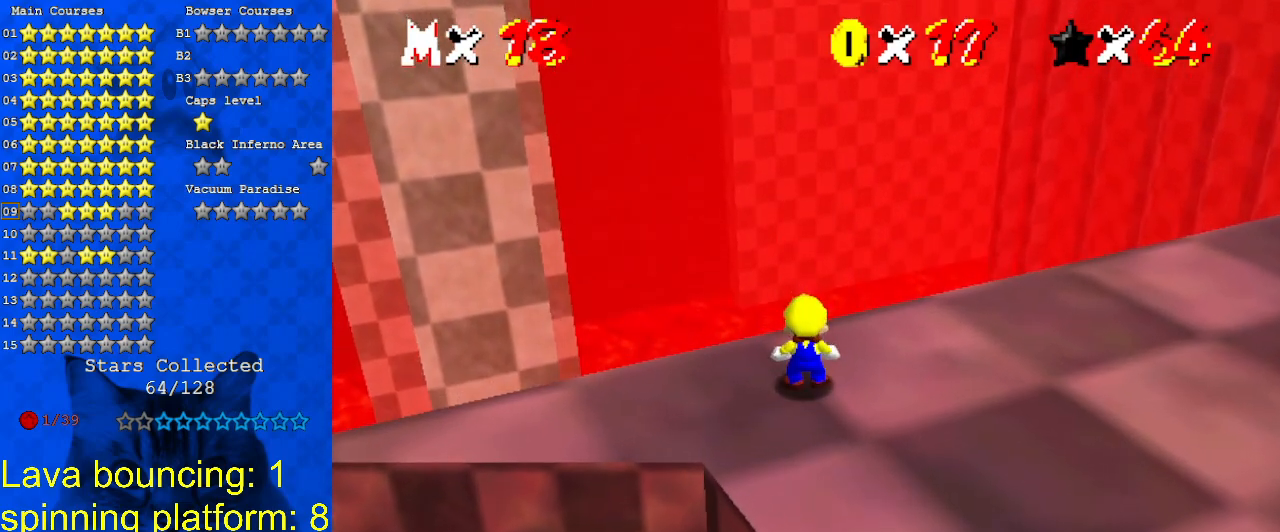
{"keys": ["down", "left"], "events": [[133, "y", "down"], [267, "down", "down"], [267, "y", "up"], [333, "left", "down"]]}
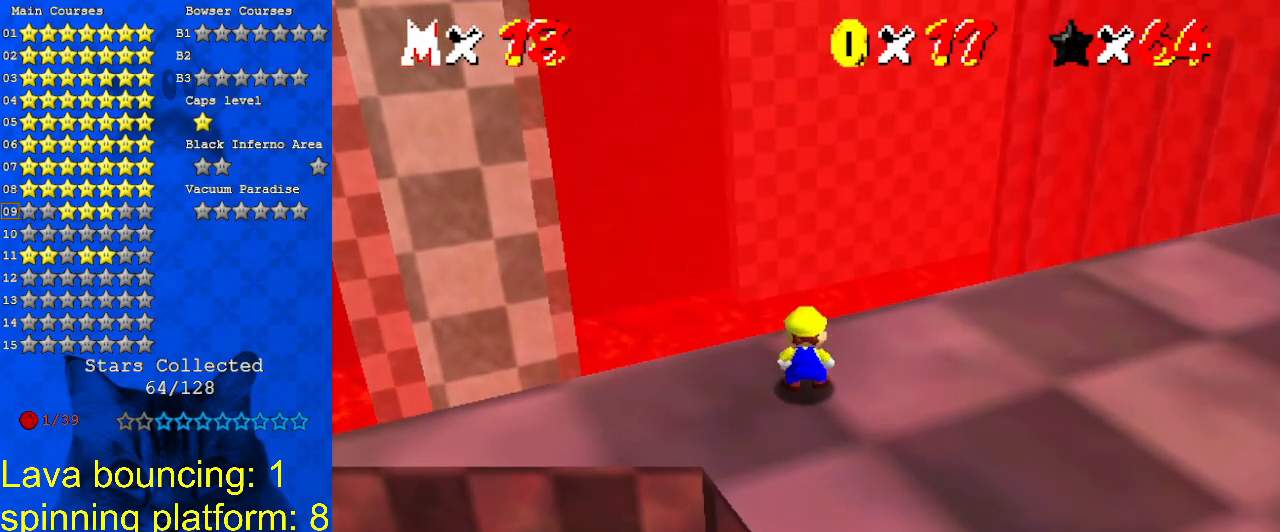
{"keys": ["right"], "events": [[433, "down", "up"], [500, "left", "up"], [500, "right", "down"]]}
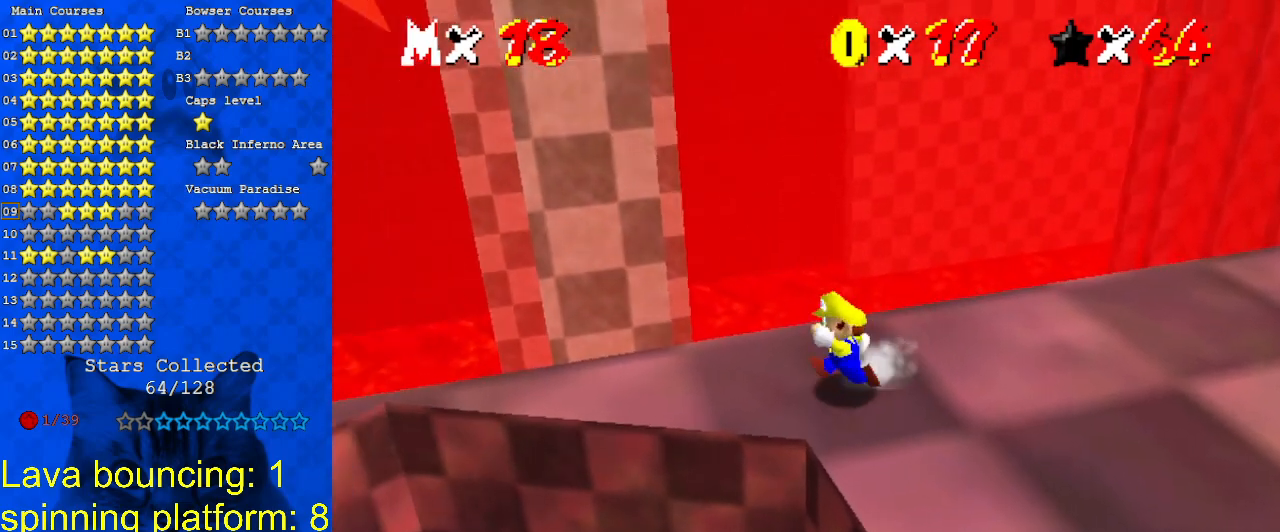
{"keys": ["down", "left"], "events": [[67, "up", "down"], [167, "shift", "down"], [267, "right", "up"], [267, "up", "up"], [300, "left", "down"], [333, "down", "down"], [433, "shift", "up"]]}
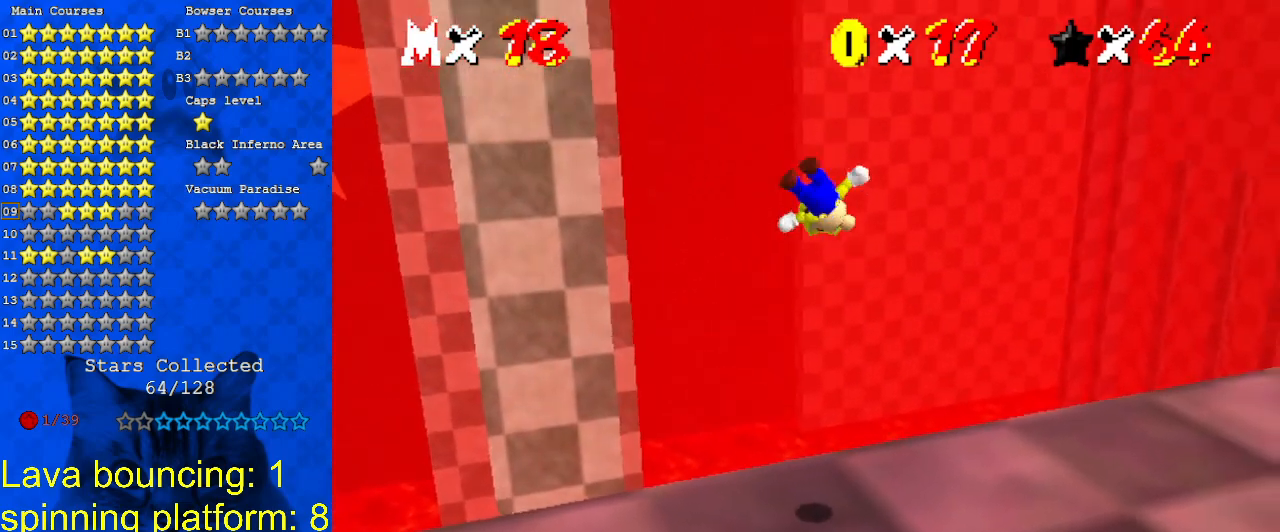
{"keys": ["a"], "events": [[67, "c", "down"], [133, "down", "up"], [167, "c", "up"], [167, "left", "up"], [400, "a", "down"]]}
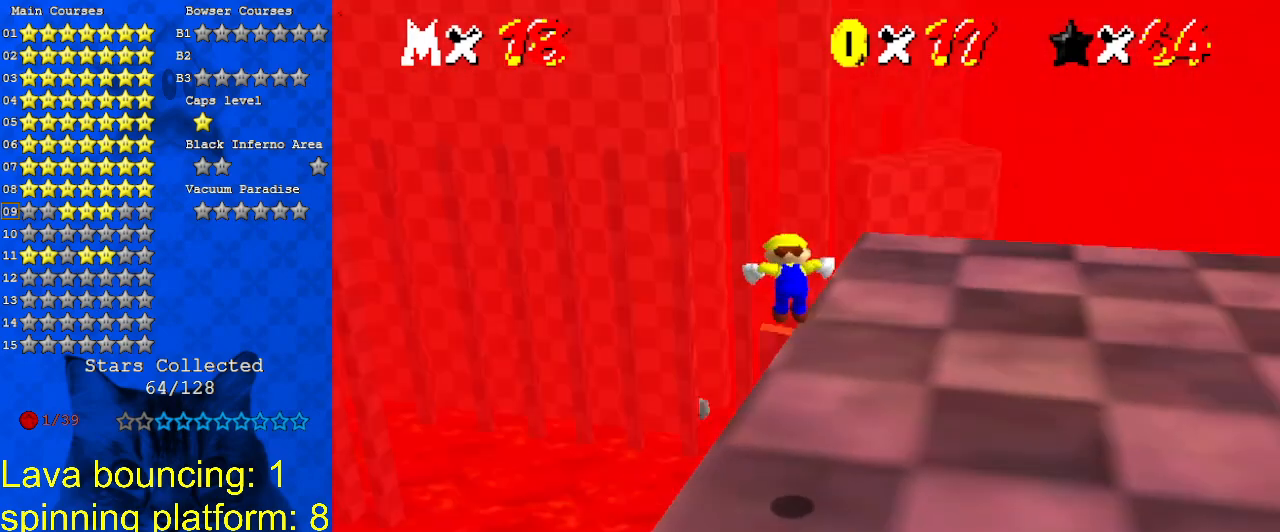
{"keys": ["down"], "events": [[33, "a", "up"], [367, "shift", "down"], [400, "down", "down"], [500, "shift", "up"]]}
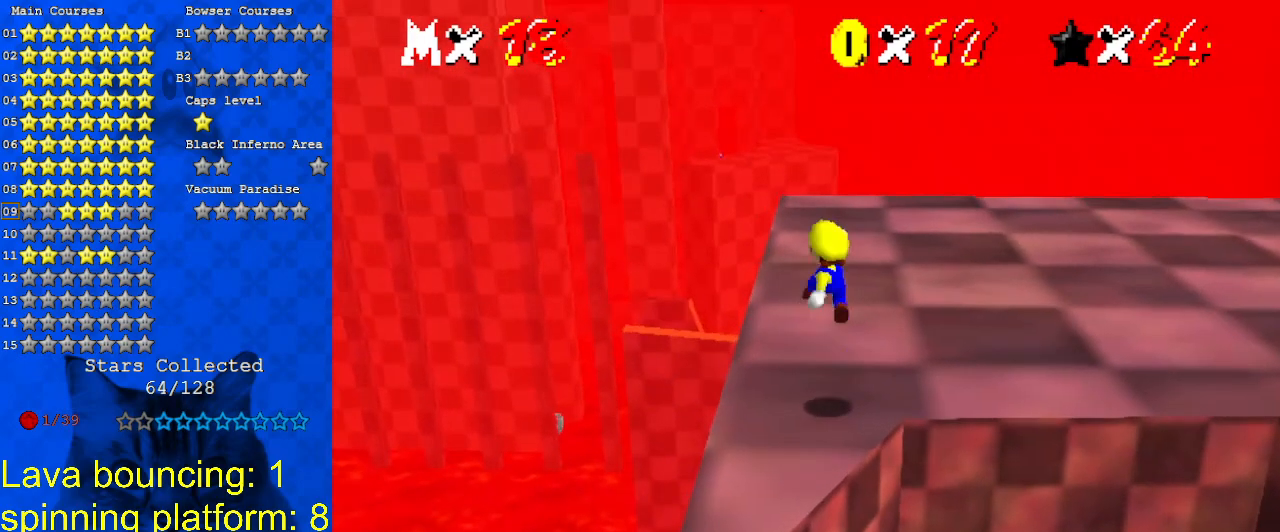
{"keys": [], "events": [[233, "down", "up"], [333, "left", "down"], [433, "left", "up"]]}
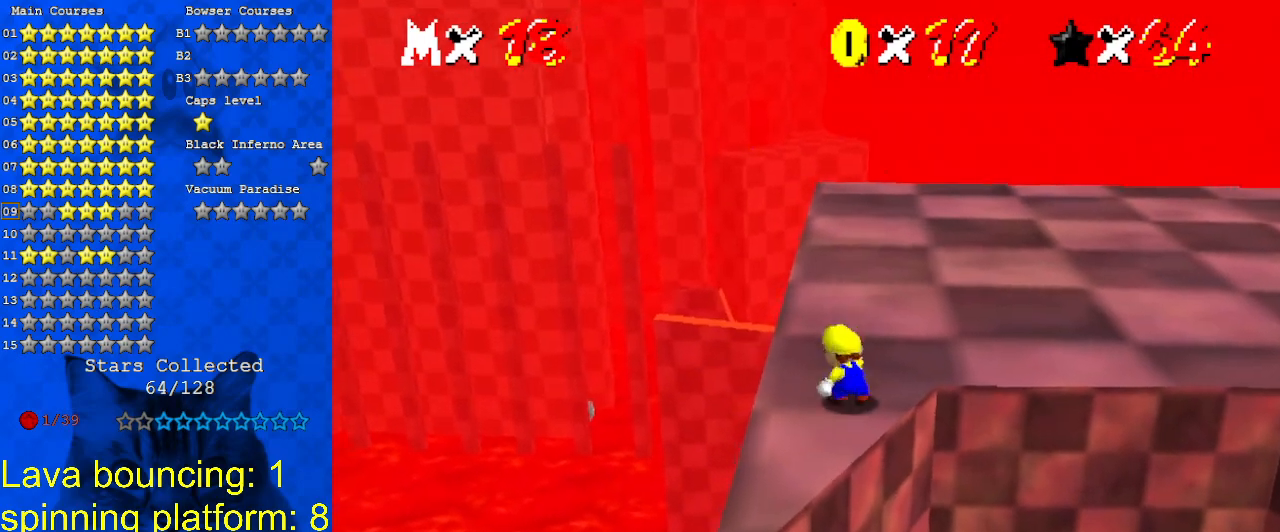
{"keys": ["down", "left"], "events": [[67, "d", "down"], [200, "d", "up"], [333, "shift", "down"], [433, "down", "down"], [500, "left", "down"], [500, "shift", "up"]]}
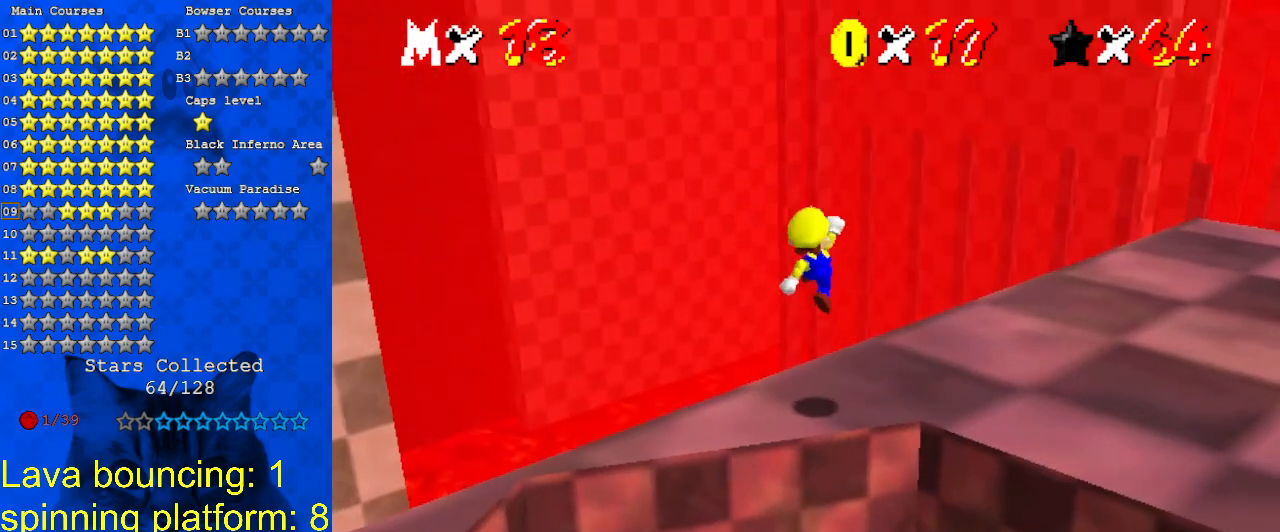
{"keys": [], "events": [[167, "down", "up"], [167, "left", "up"]]}
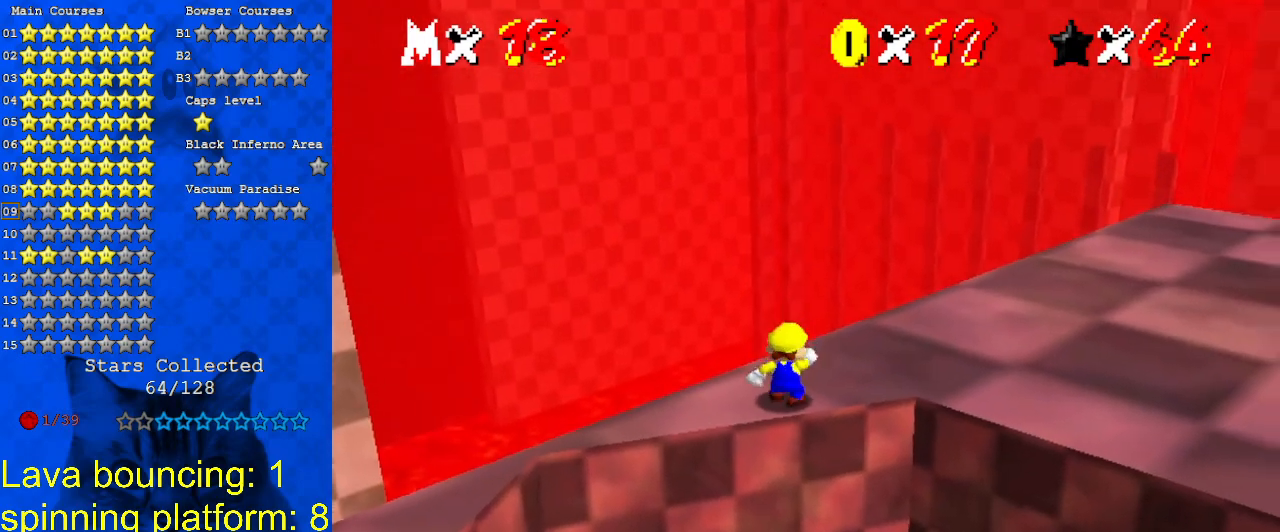
{"keys": [], "events": [[33, "a", "down"], [133, "a", "up"]]}
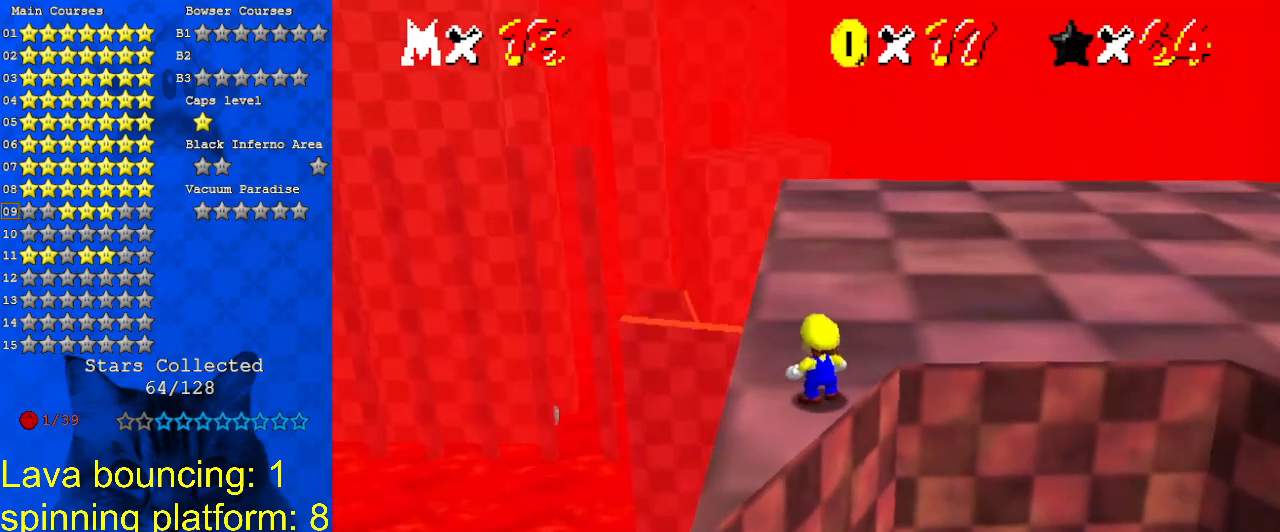
{"keys": [], "events": [[167, "shift", "down"], [233, "down", "down"], [300, "shift", "up"], [433, "down", "up"]]}
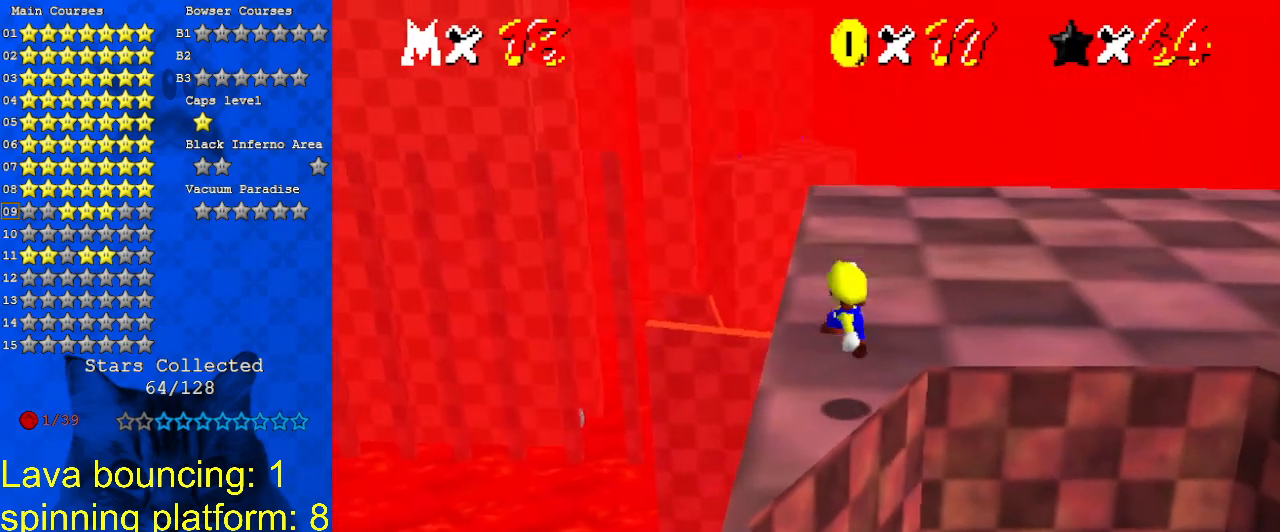
{"keys": ["shift"], "events": [[67, "left", "down"], [67, "up", "down"], [100, "left", "up"], [100, "up", "up"], [433, "shift", "down"]]}
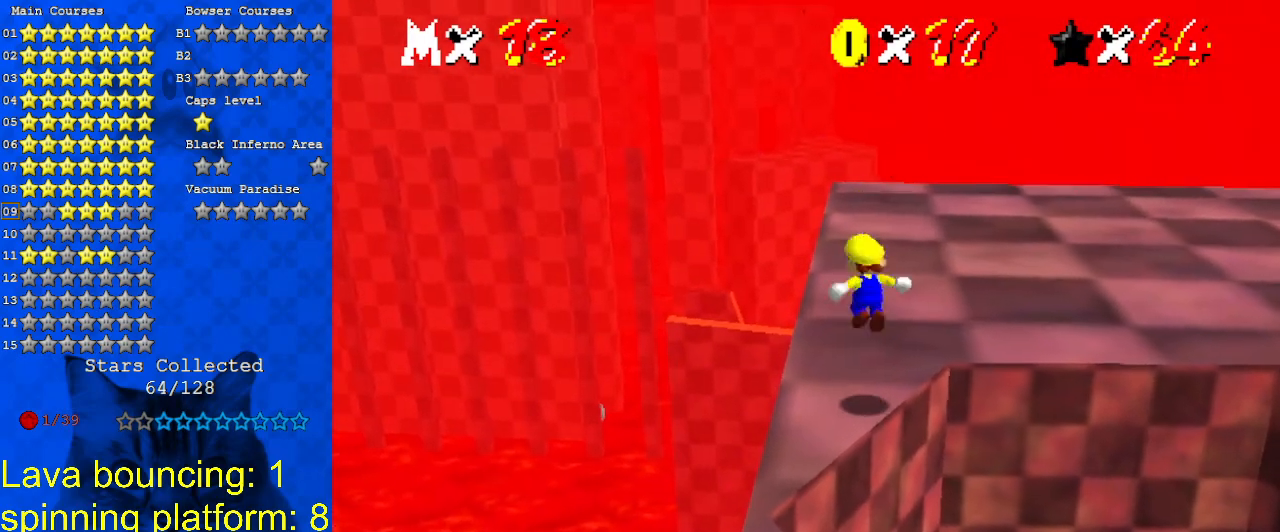
{"keys": [], "events": [[33, "shift", "up"], [67, "down", "down"], [67, "right", "down"], [167, "down", "up"], [167, "right", "up"], [267, "left", "down"], [267, "up", "down"], [367, "left", "up"], [367, "up", "up"]]}
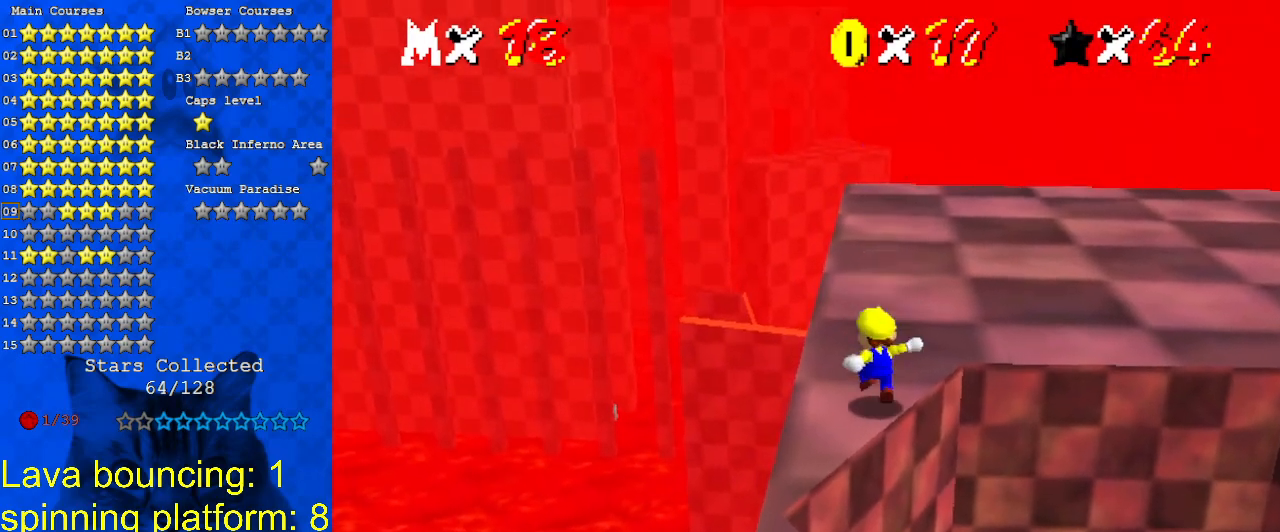
{"keys": [], "events": [[33, "d", "down"], [100, "d", "up"]]}
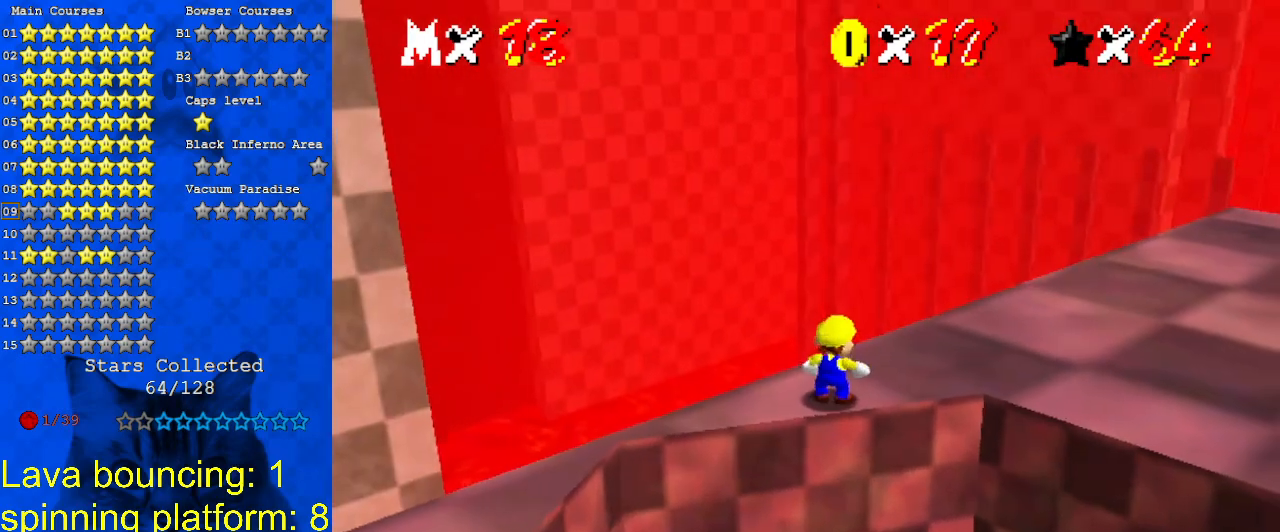
{"keys": [], "events": [[200, "c", "down"], [200, "s", "down"], [333, "c", "up"], [367, "s", "up"]]}
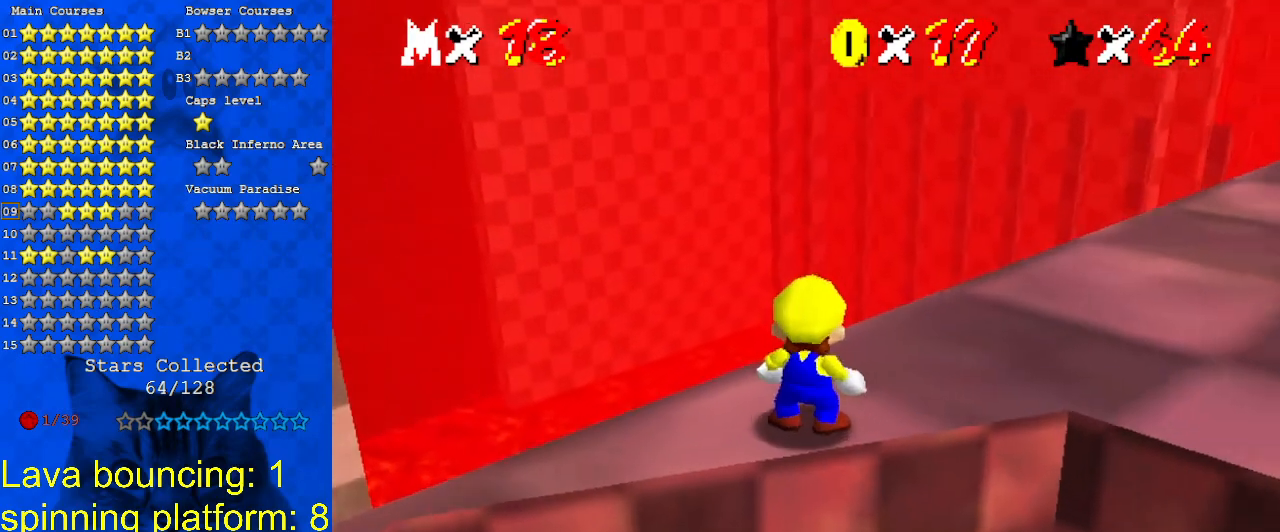
{"keys": [], "events": []}
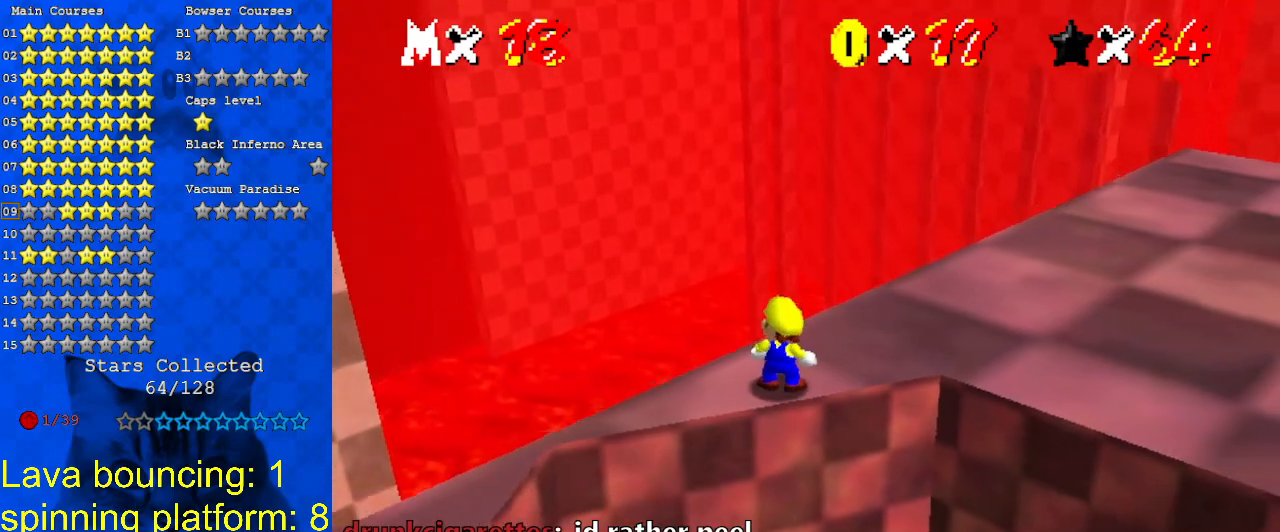
{"keys": ["y"], "events": [[33, "y", "down"]]}
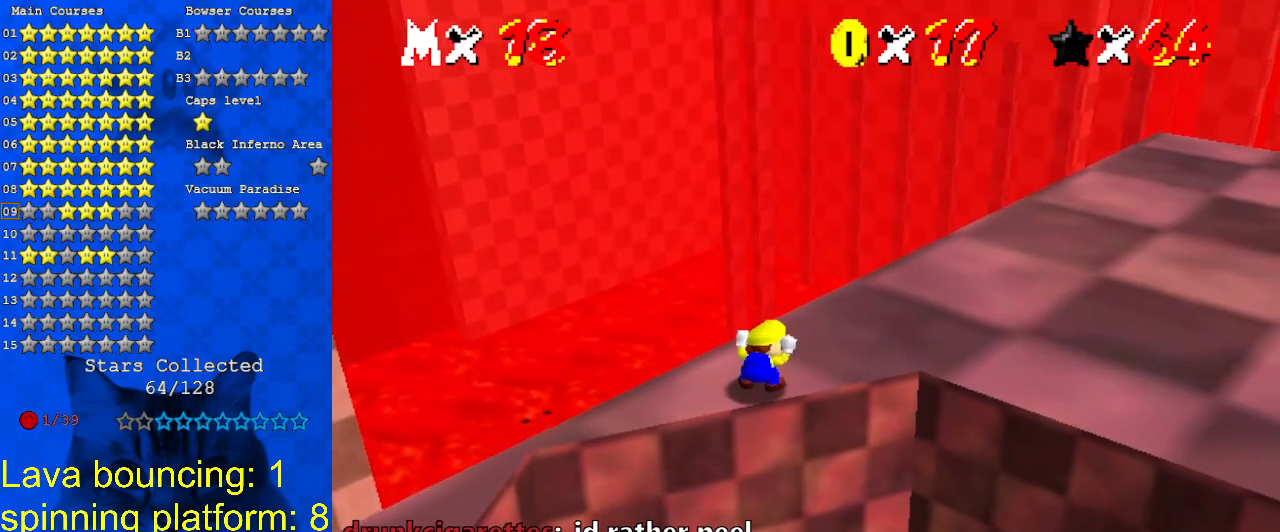
{"keys": ["down", "y"], "events": [[333, "shift", "down"], [367, "down", "down"], [500, "shift", "up"]]}
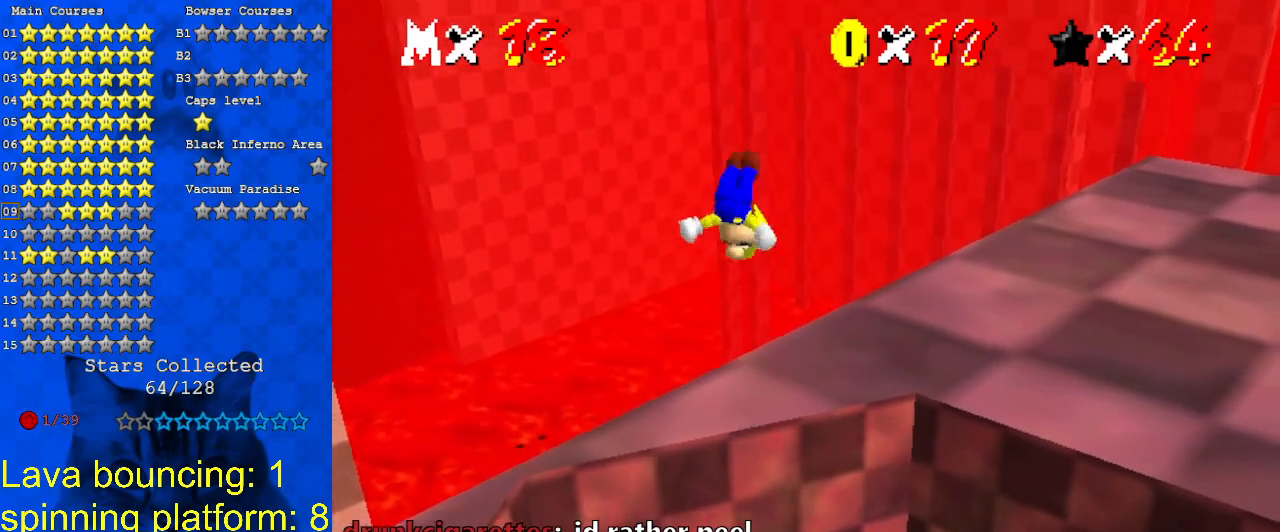
{"keys": ["down"], "events": [[67, "y", "up"]]}
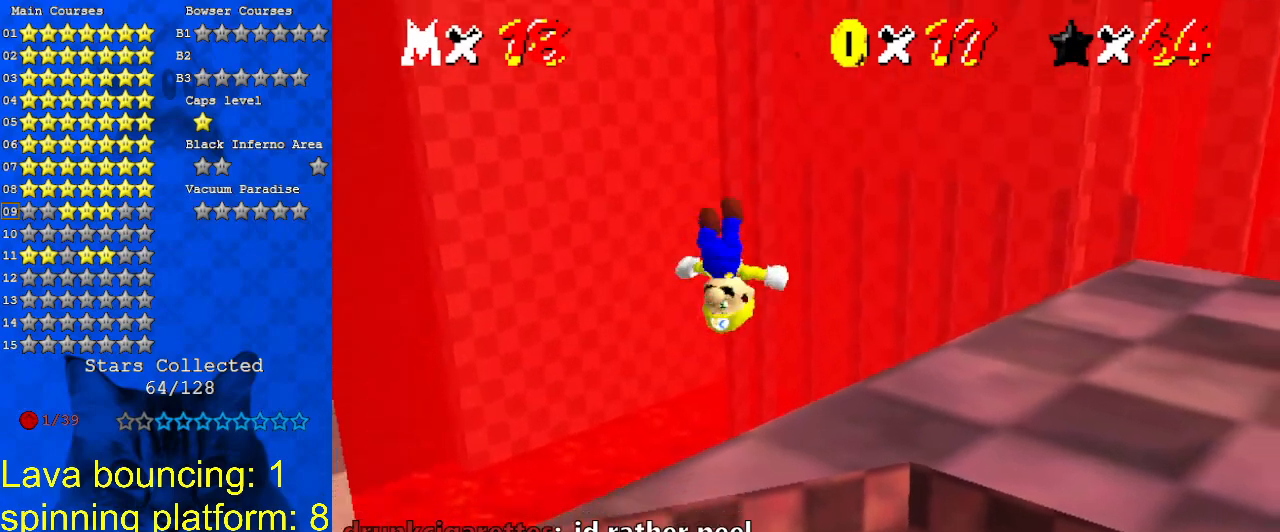
{"keys": ["s", "up"], "events": [[100, "down", "up"], [100, "w", "down"], [200, "w", "up"], [300, "right", "down"], [333, "up", "down"], [400, "s", "down"], [467, "right", "up"]]}
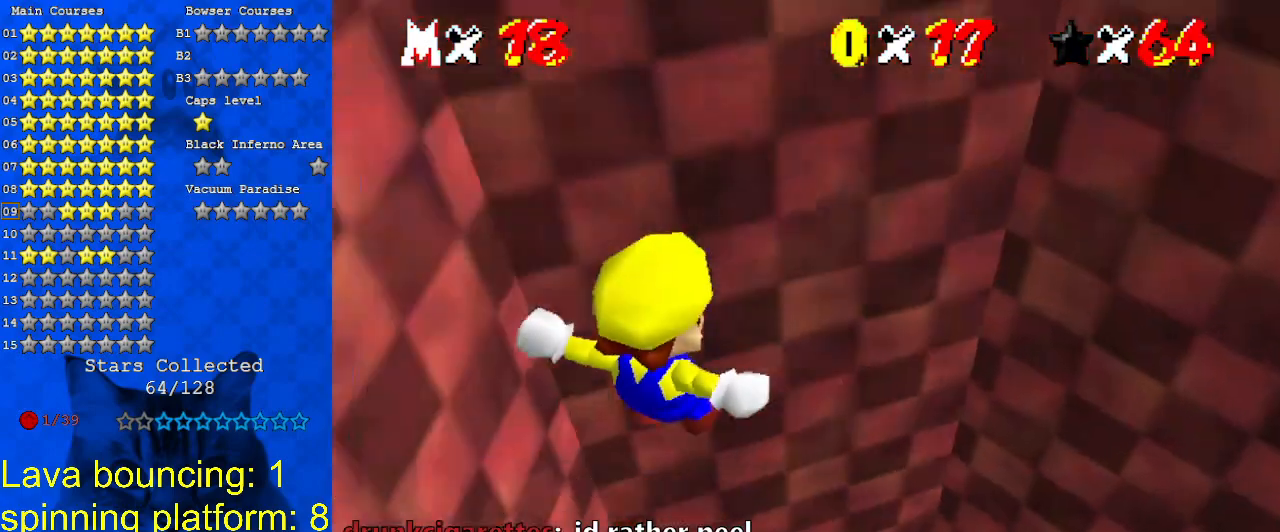
{"keys": [], "events": [[33, "s", "up"], [67, "left", "down"], [167, "right", "down"], [267, "left", "up"], [400, "up", "up"], [500, "right", "up"]]}
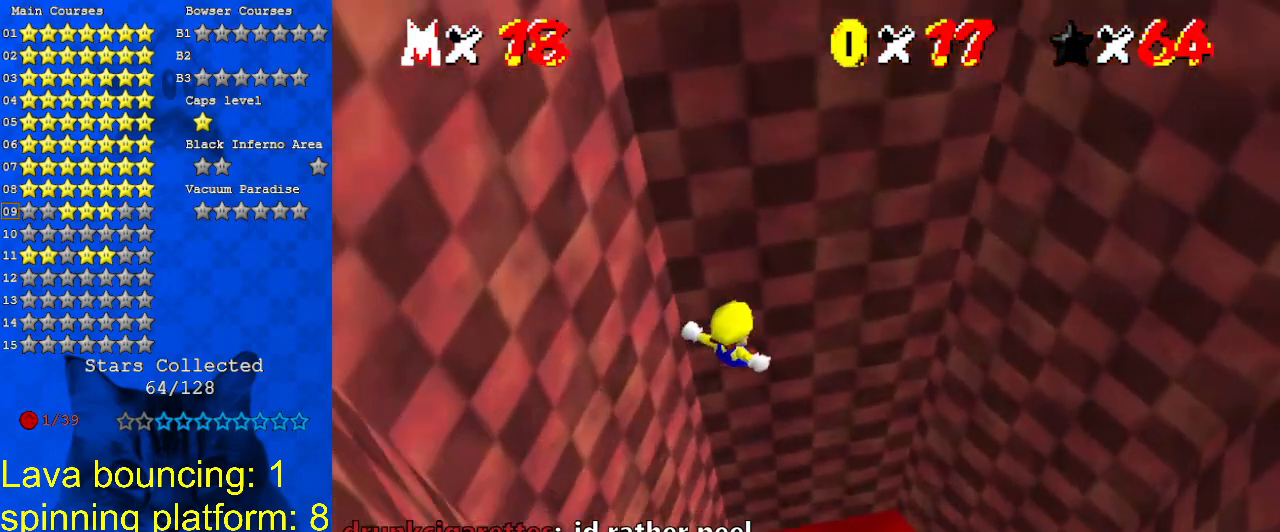
{"keys": ["up"], "events": [[33, "up", "down"], [100, "right", "down"], [233, "right", "up"]]}
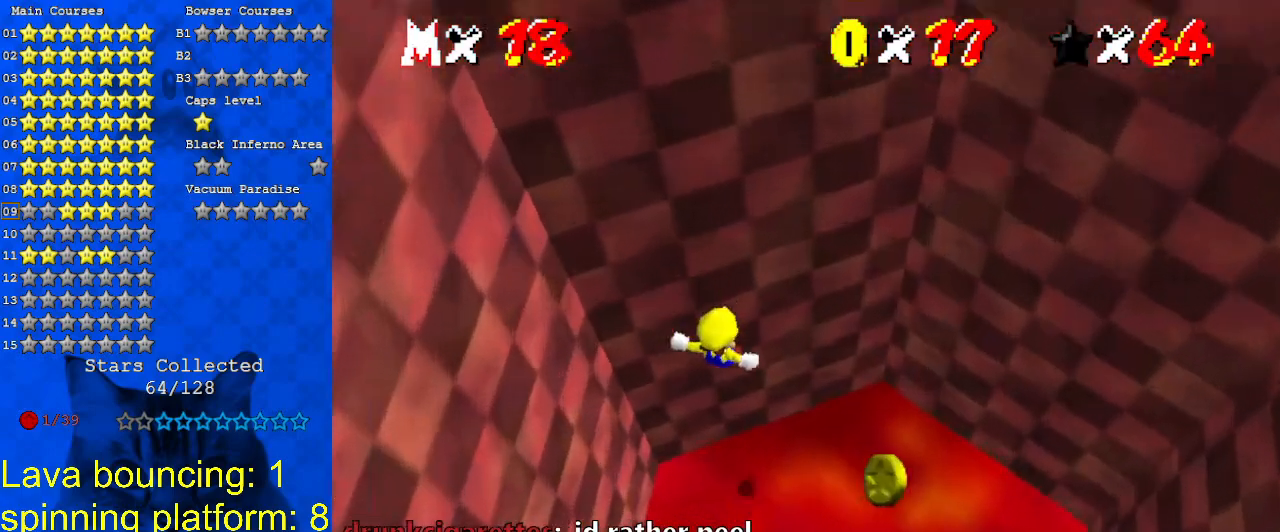
{"keys": ["right"], "events": [[200, "shift", "down"], [233, "return", "down"], [333, "return", "up"], [433, "shift", "up"], [433, "up", "up"], [467, "right", "down"]]}
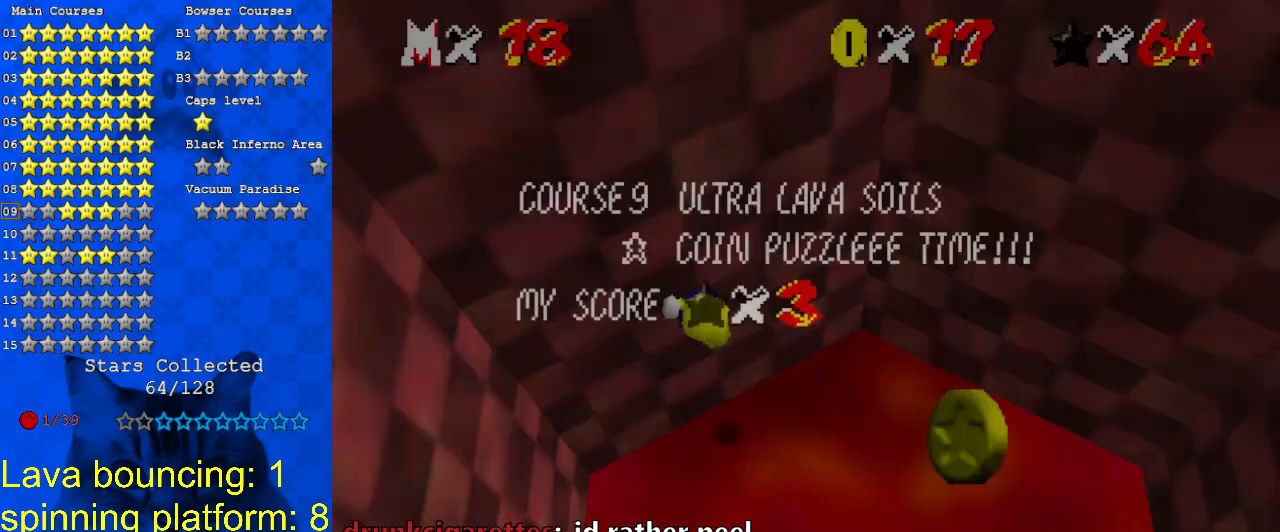
{"keys": ["down", "right", "shift"], "events": [[67, "shift", "down"], [167, "down", "down"], [233, "c", "down"], [333, "c", "up"]]}
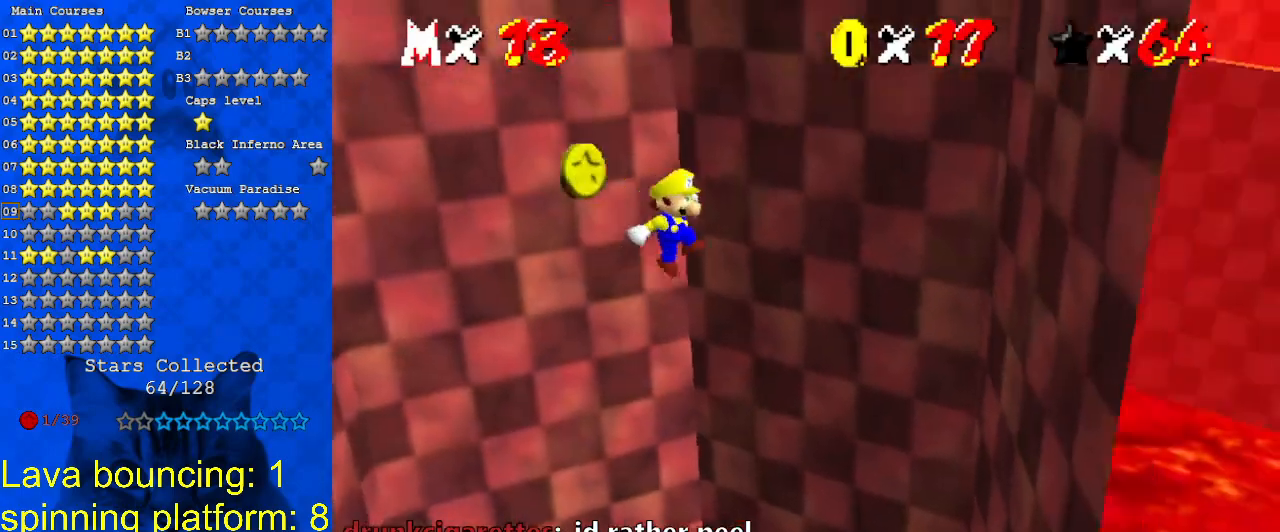
{"keys": ["down"], "events": [[67, "right", "up"], [467, "shift", "up"]]}
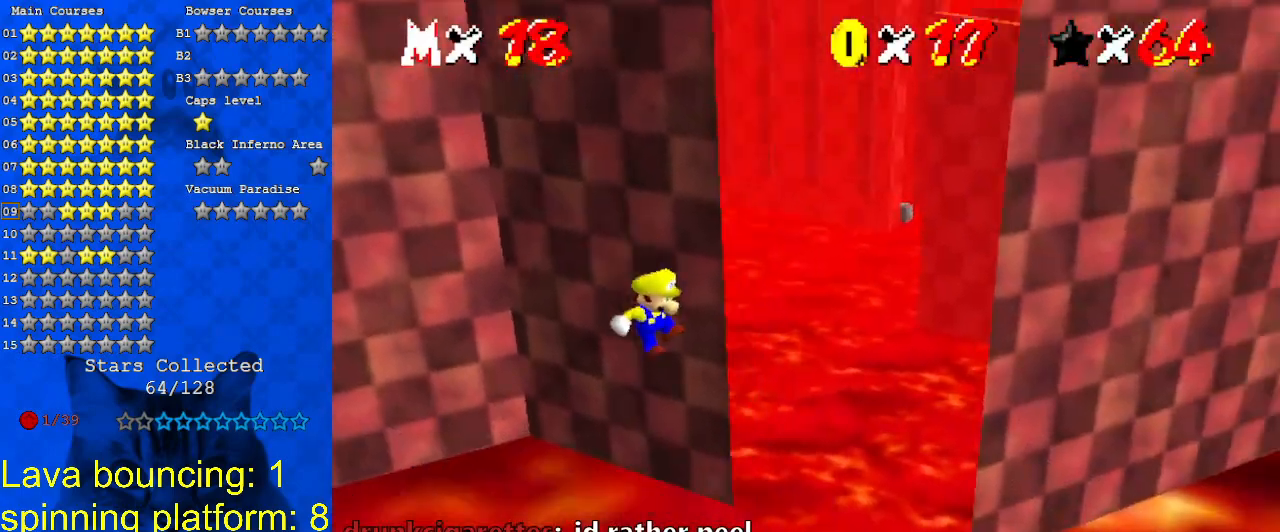
{"keys": ["left", "shift", "w"], "events": [[100, "down", "up"], [100, "shift", "down"], [133, "return", "down"], [200, "return", "up"], [233, "shift", "up"], [333, "left", "down"], [367, "shift", "down"], [500, "w", "down"]]}